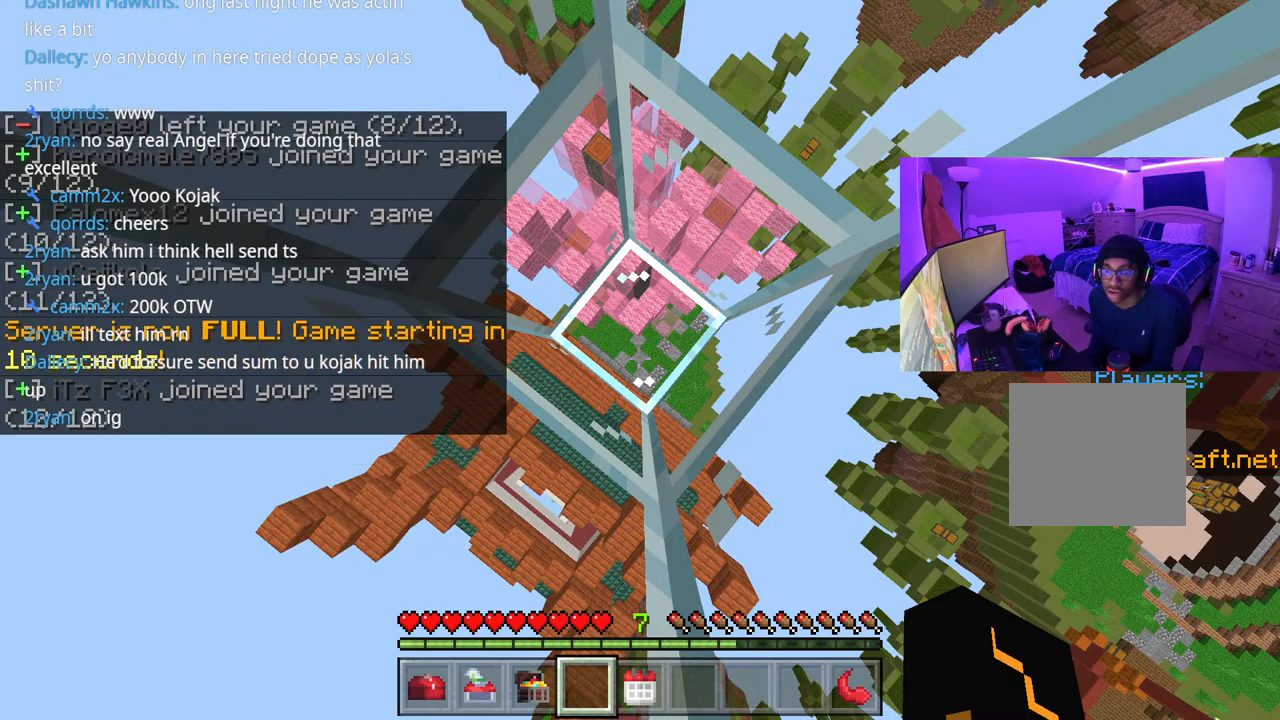
Gameplay with a controller (Xbox layout); each line is a JSON object with the inputs held at the frame after it. "events" lists button and stick changes between this image and that frame as [ms after this image, input, new state], when the widget could be followed in between. Not read: L3.
{"buttons": ["L1"], "left_stick": "up-left", "right_stick": "center", "events": [[100, "left_stick", "down"], [150, "R1", "down"], [200, "R1", "up"], [333, "R1", "down"], [333, "left_stick", "center"], [383, "R1", "up"], [450, "L1", "down"], [500, "left_stick", "up-left"]]}
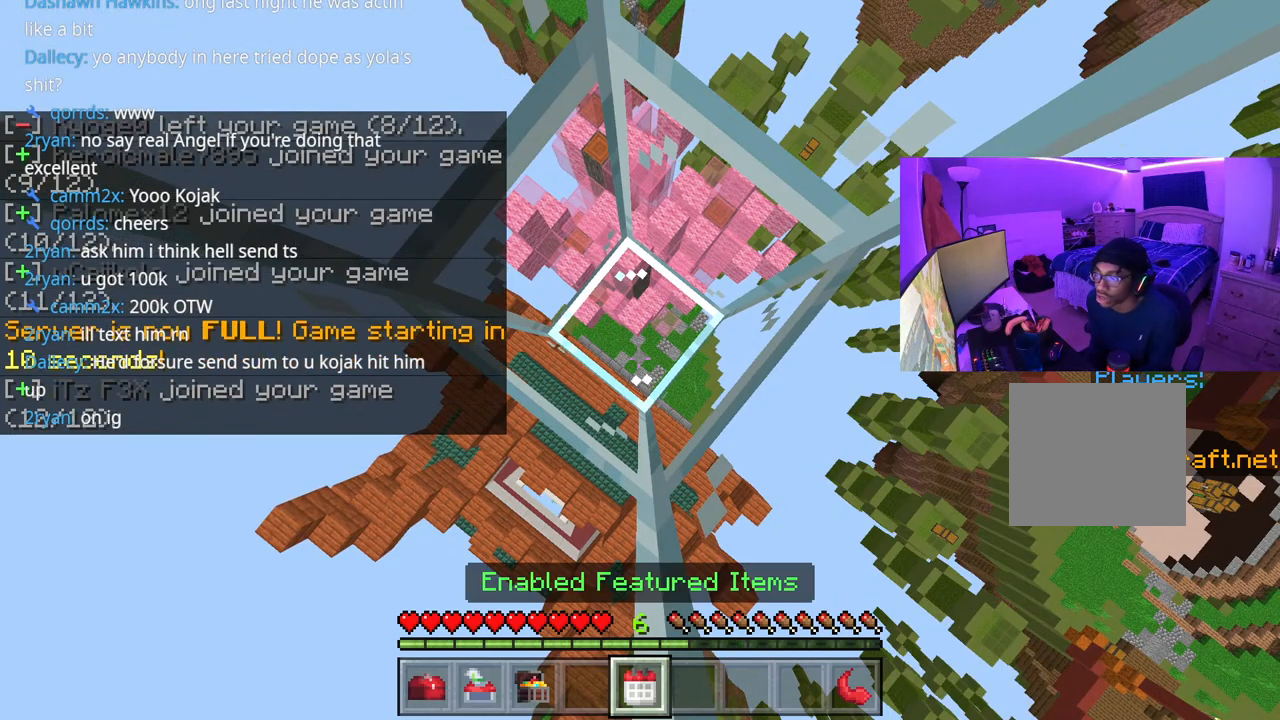
{"buttons": [], "left_stick": "center", "right_stick": "center", "events": [[33, "L1", "up"], [83, "L1", "down"], [83, "right_stick", "left"], [167, "L1", "up"], [217, "left_stick", "center"], [450, "right_stick", "center"]]}
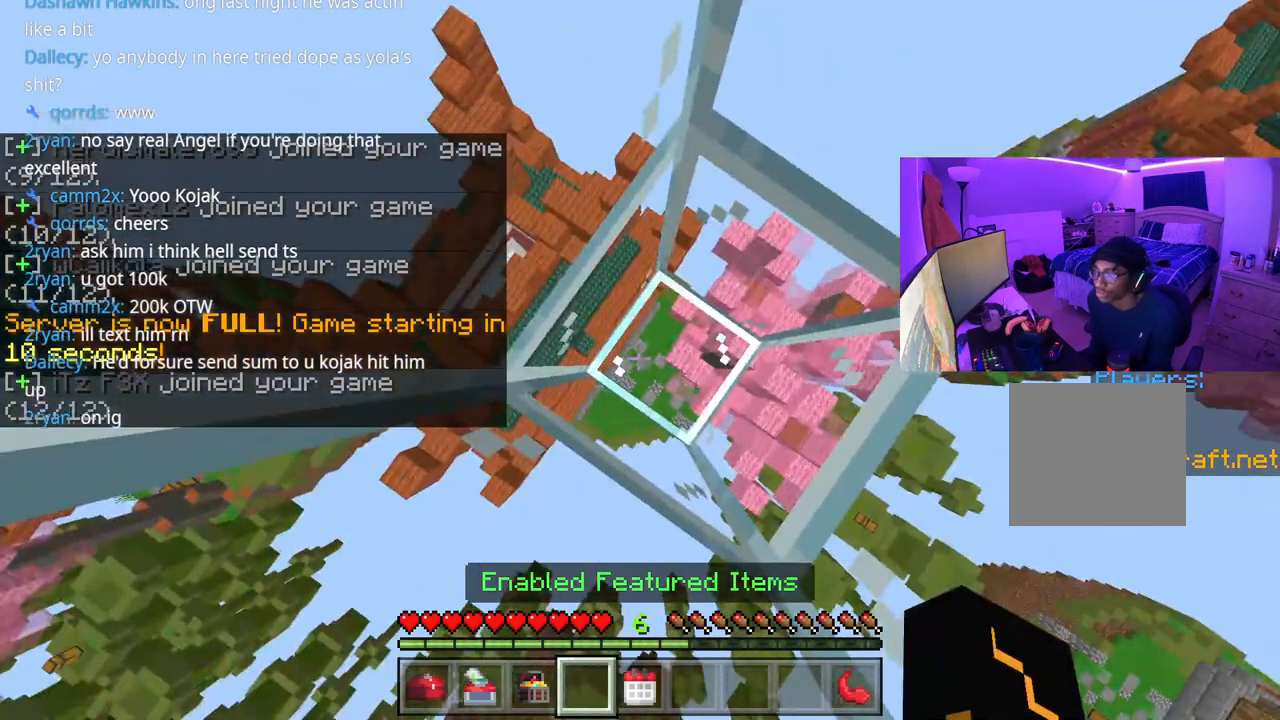
{"buttons": ["R2"], "left_stick": "down", "right_stick": "left", "events": [[17, "R2", "down"], [183, "left_stick", "right"], [300, "left_stick", "center"], [350, "left_stick", "left"], [400, "right_stick", "left"], [500, "left_stick", "down"]]}
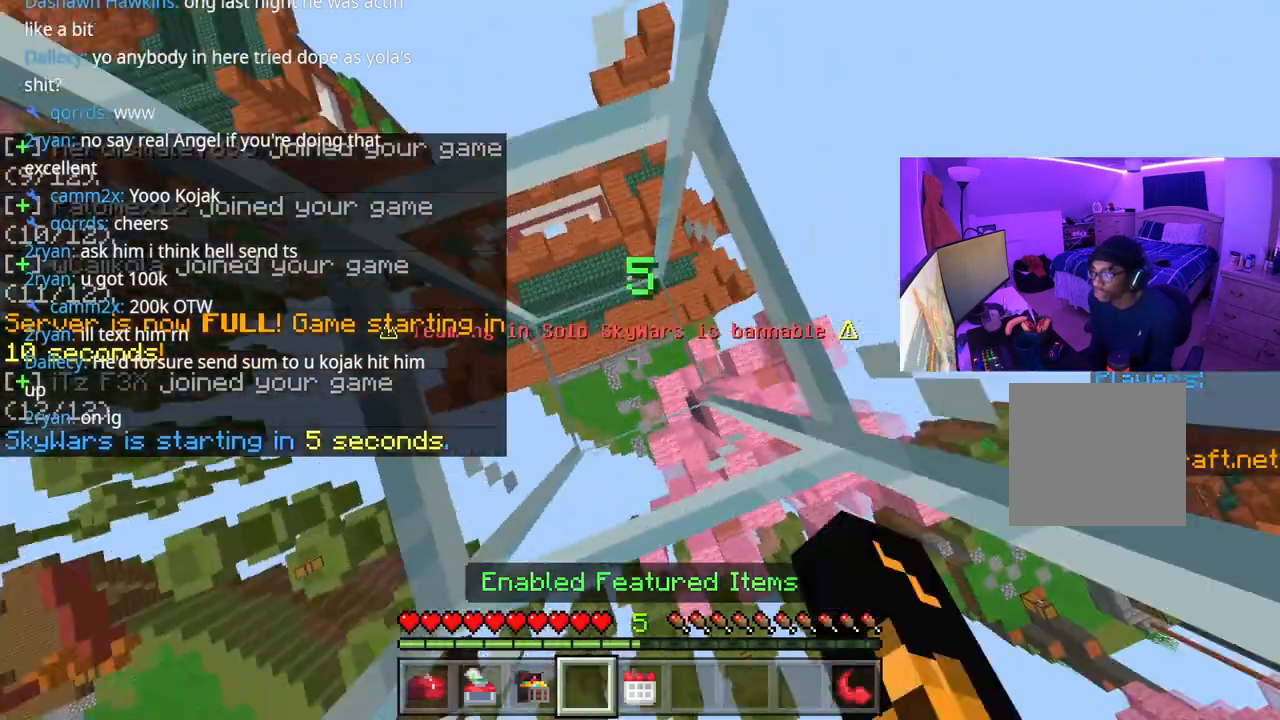
{"buttons": ["R2"], "left_stick": "down", "right_stick": "center", "events": [[83, "right_stick", "center"], [317, "left_stick", "down-left"], [450, "left_stick", "down"]]}
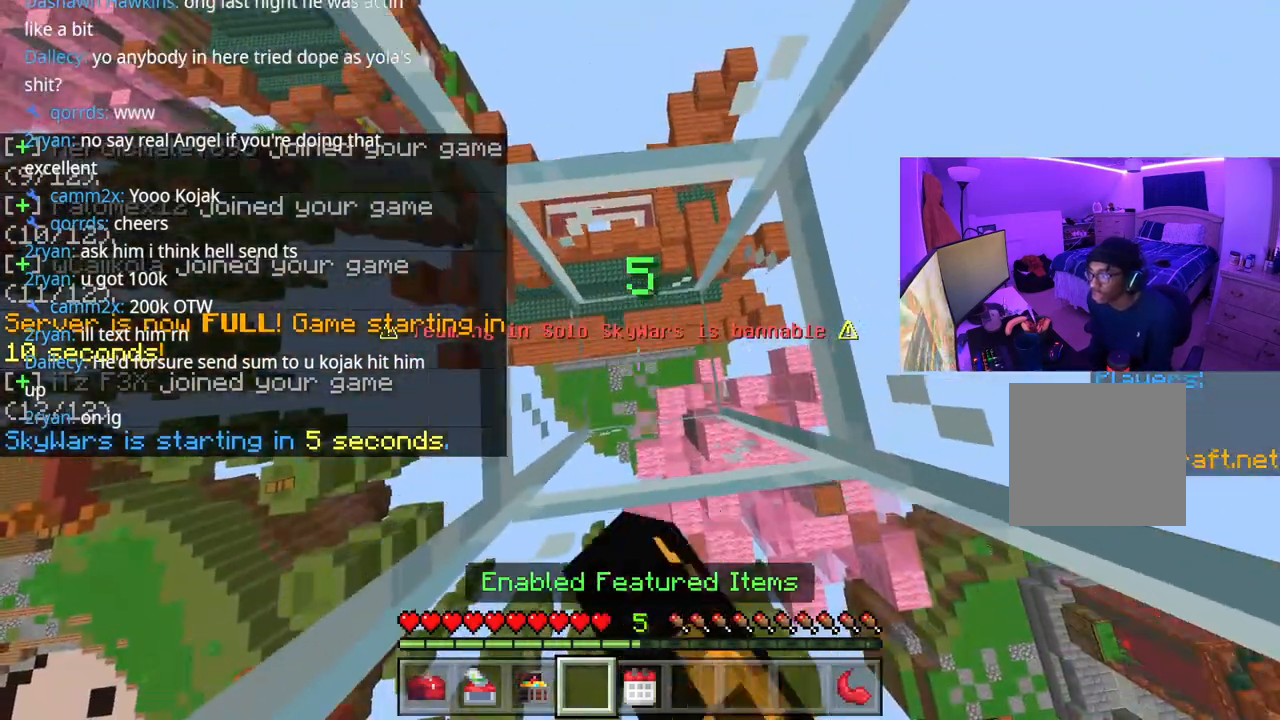
{"buttons": ["R2"], "left_stick": "left", "right_stick": "center", "events": [[383, "left_stick", "left"]]}
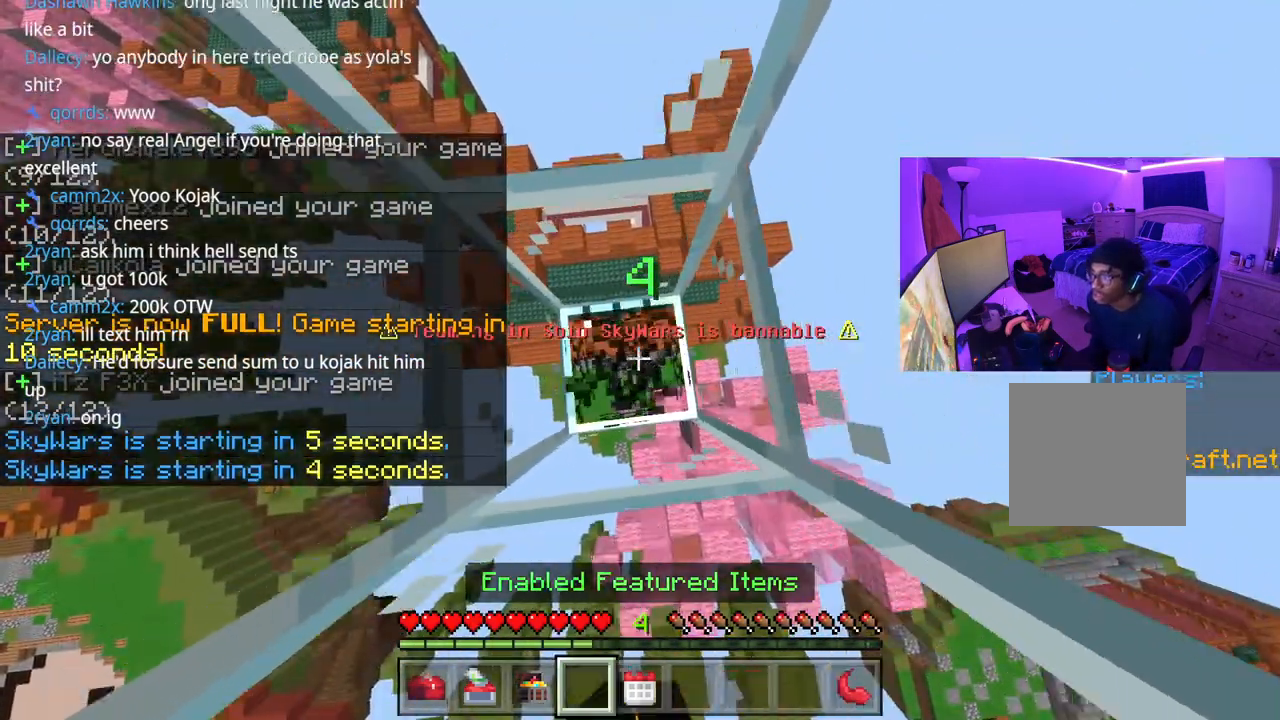
{"buttons": ["R2"], "left_stick": "center", "right_stick": "center", "events": [[50, "left_stick", "right"], [133, "left_stick", "center"], [183, "left_stick", "left"], [333, "left_stick", "center"]]}
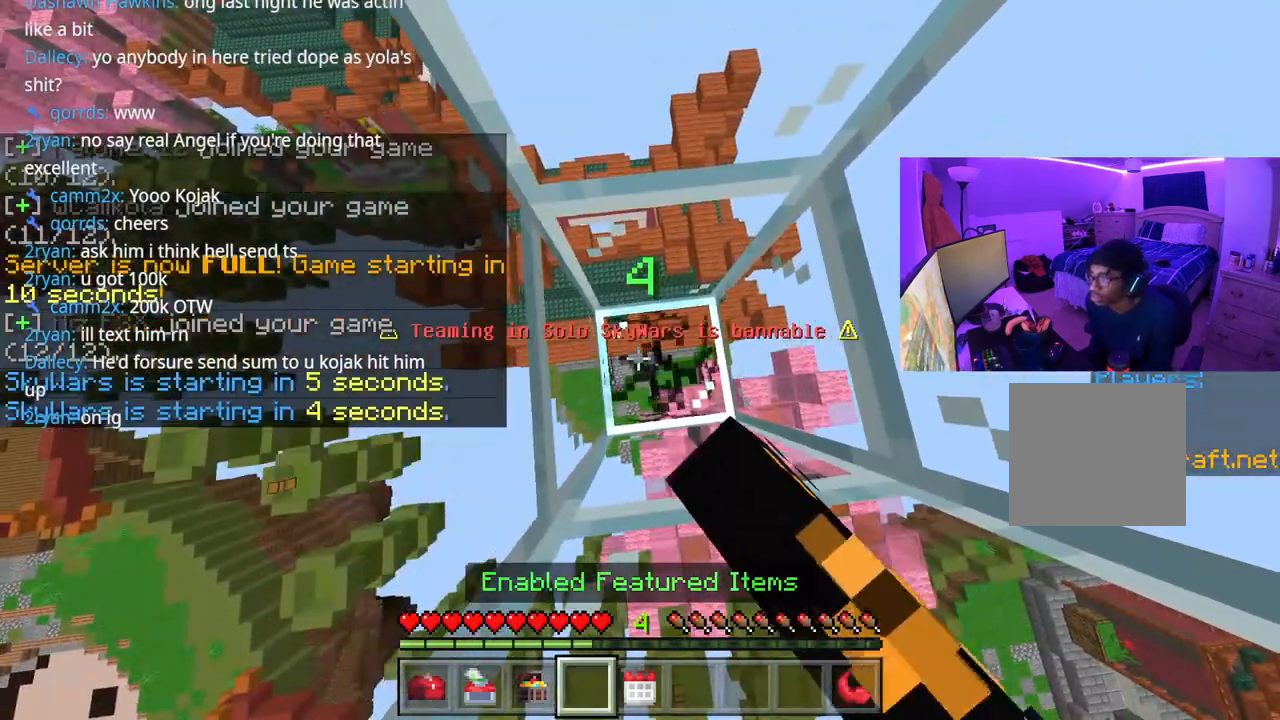
{"buttons": ["R2"], "left_stick": "center", "right_stick": "center", "events": []}
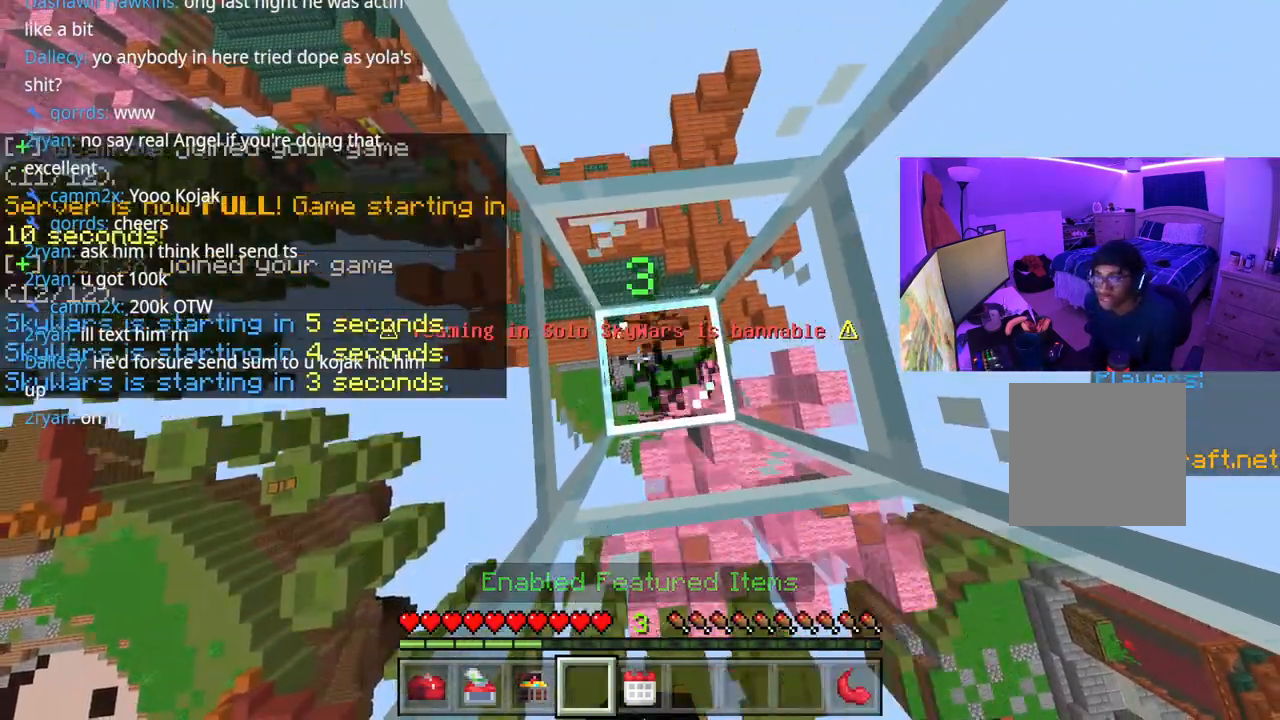
{"buttons": ["R2"], "left_stick": "center", "right_stick": "center", "events": []}
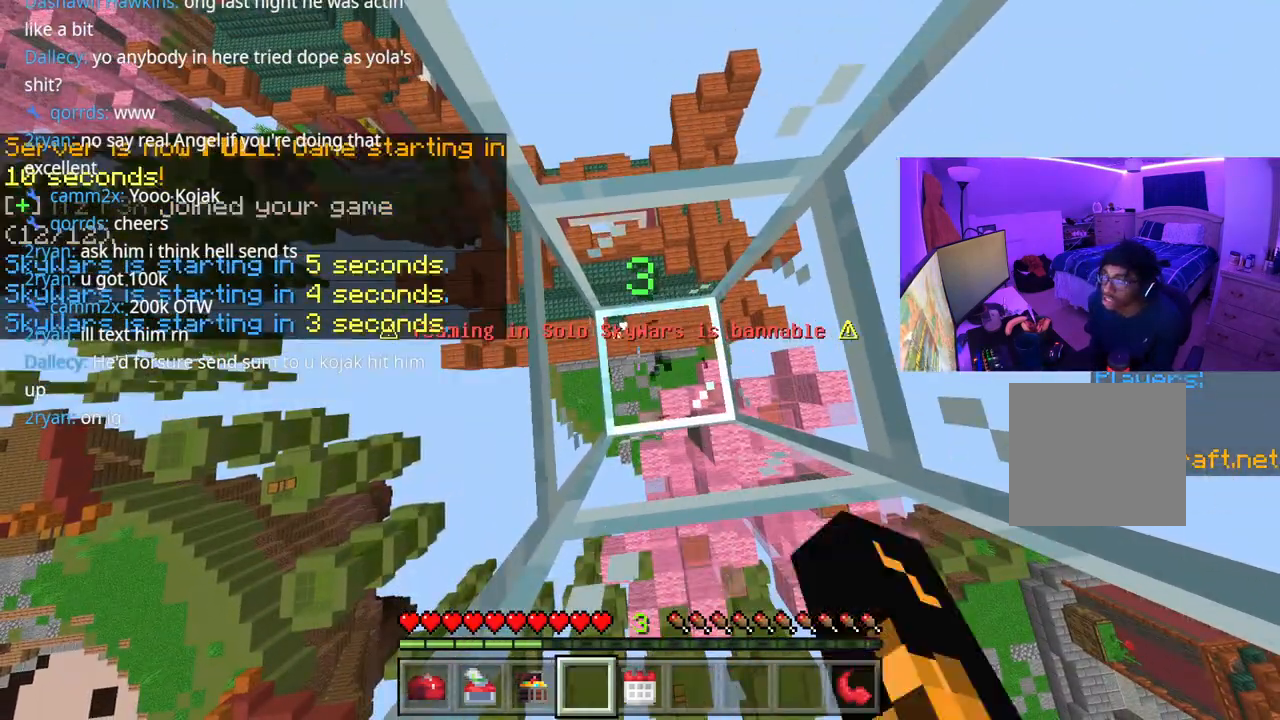
{"buttons": ["R2"], "left_stick": "center", "right_stick": "down-right", "events": [[300, "left_stick", "up"], [467, "left_stick", "center"], [500, "right_stick", "down-right"]]}
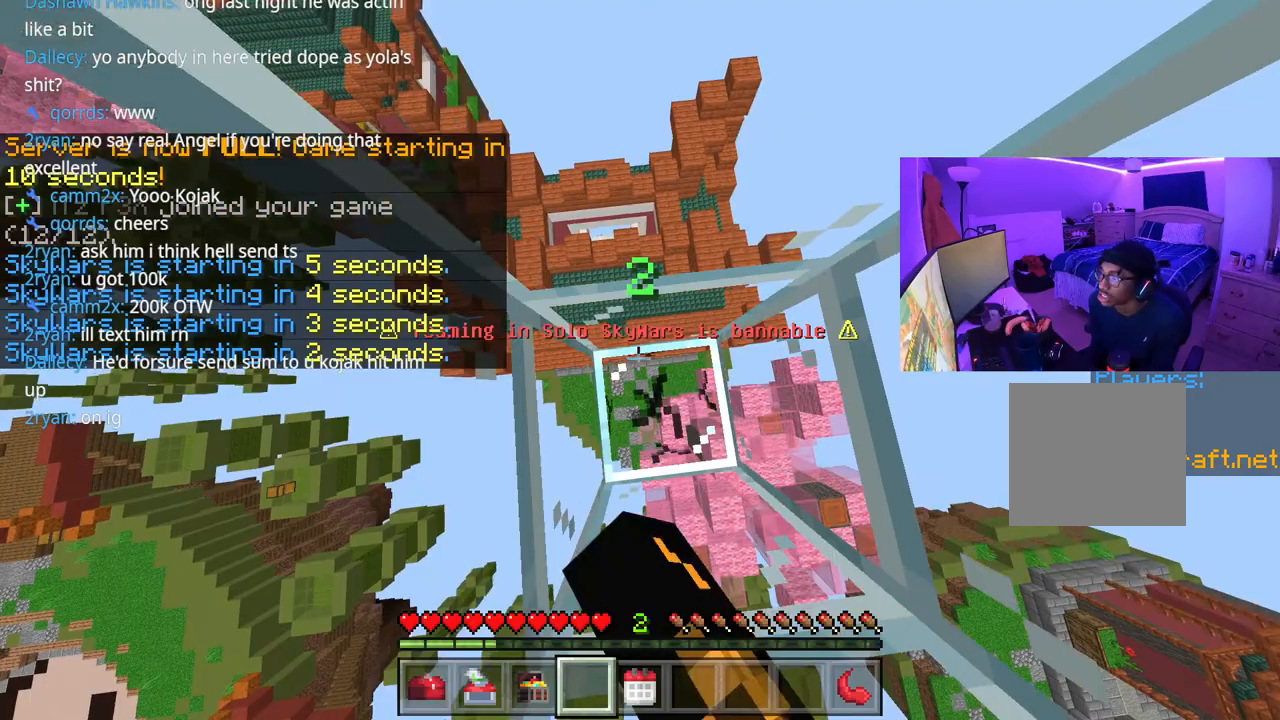
{"buttons": ["R2"], "left_stick": "center", "right_stick": "center", "events": [[100, "right_stick", "center"]]}
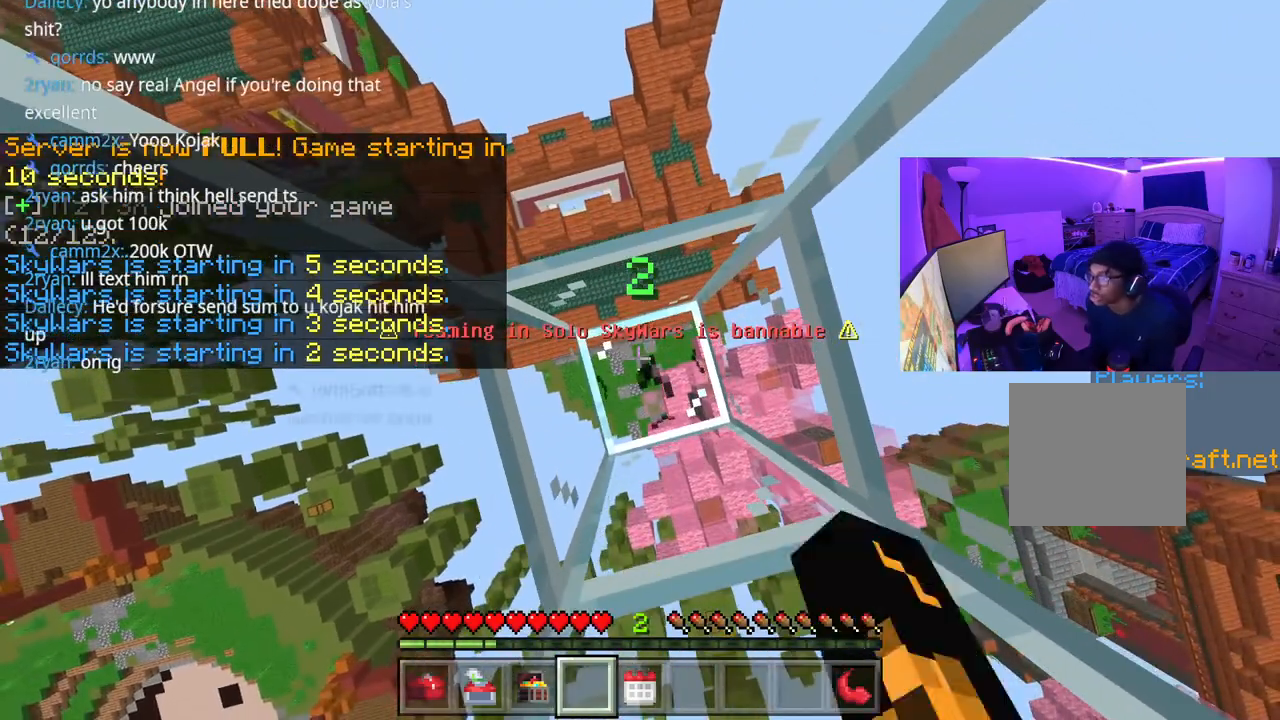
{"buttons": ["R2"], "left_stick": "down-left", "right_stick": "center", "events": [[50, "R2", "up"], [67, "left_stick", "up"], [117, "R2", "down"], [333, "left_stick", "center"], [383, "left_stick", "down"], [433, "left_stick", "down-left"]]}
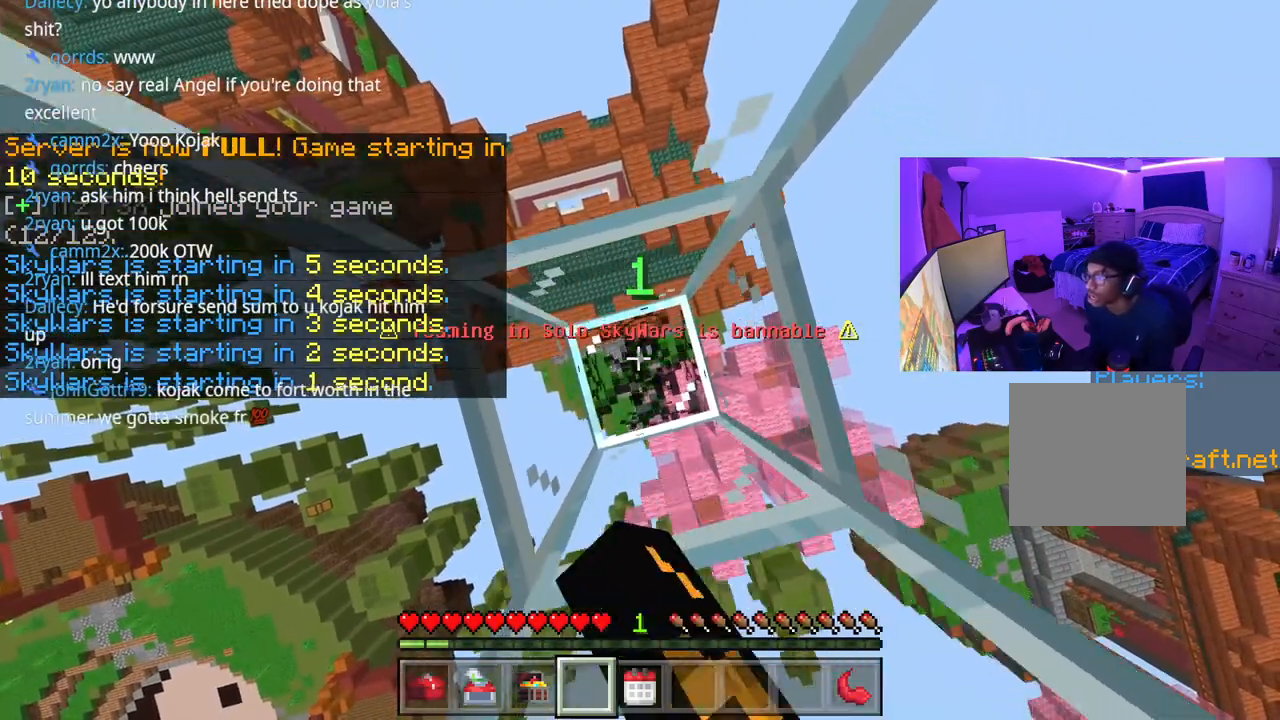
{"buttons": [], "left_stick": "left", "right_stick": "center", "events": [[117, "left_stick", "left"], [333, "R2", "up"]]}
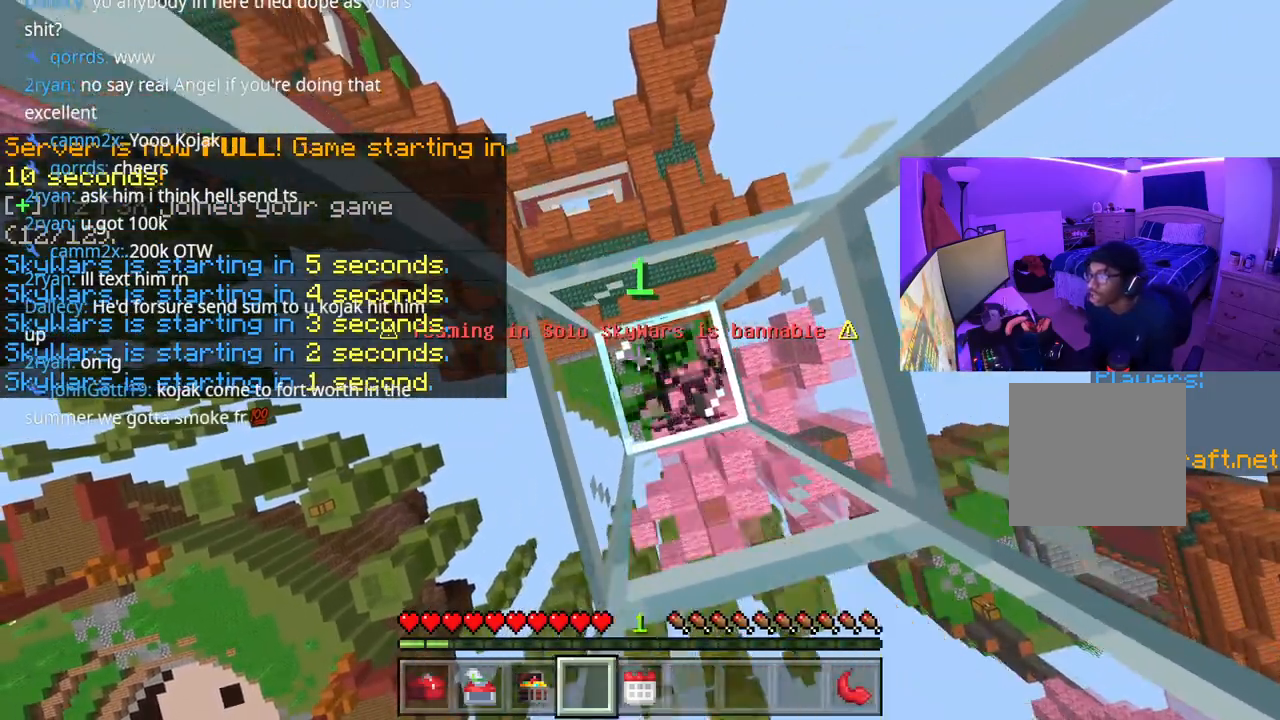
{"buttons": [], "left_stick": "left", "right_stick": "center", "events": [[33, "R2", "down"], [183, "R2", "up"], [200, "R2", "down"], [400, "R2", "up"]]}
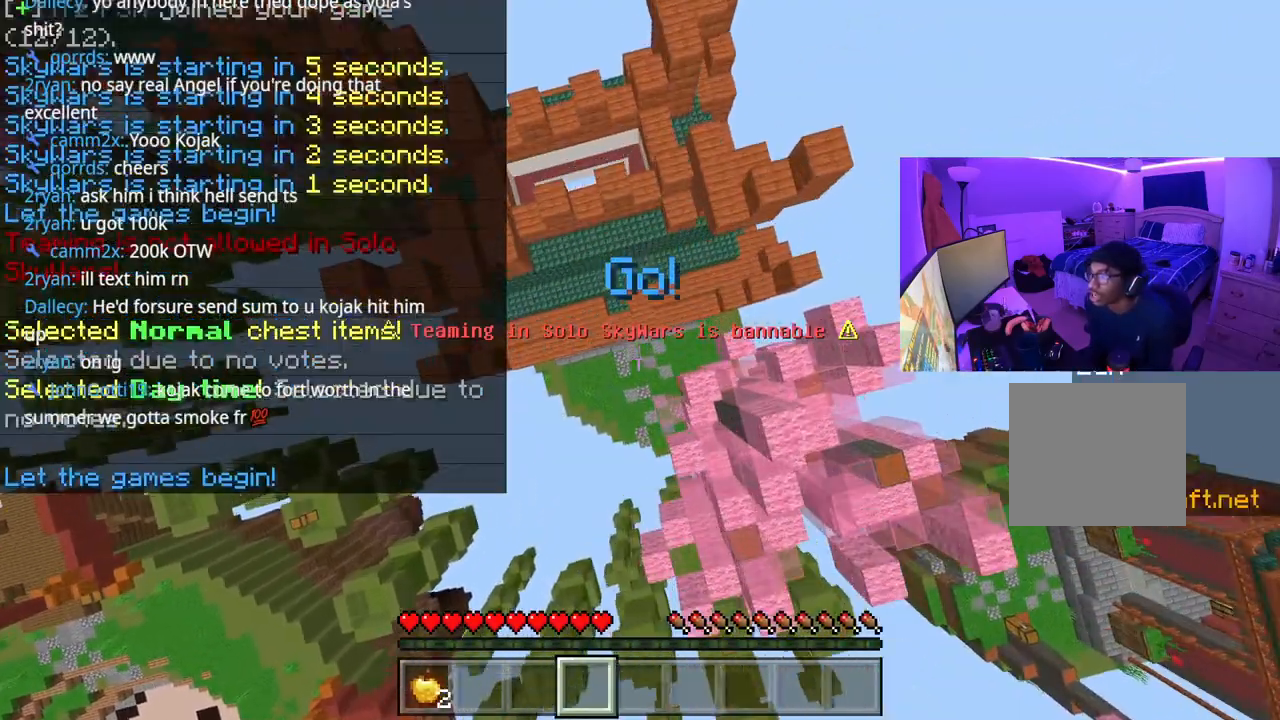
{"buttons": [], "left_stick": "up-right", "right_stick": "center", "events": [[233, "left_stick", "down"], [417, "left_stick", "right"], [483, "left_stick", "up-right"]]}
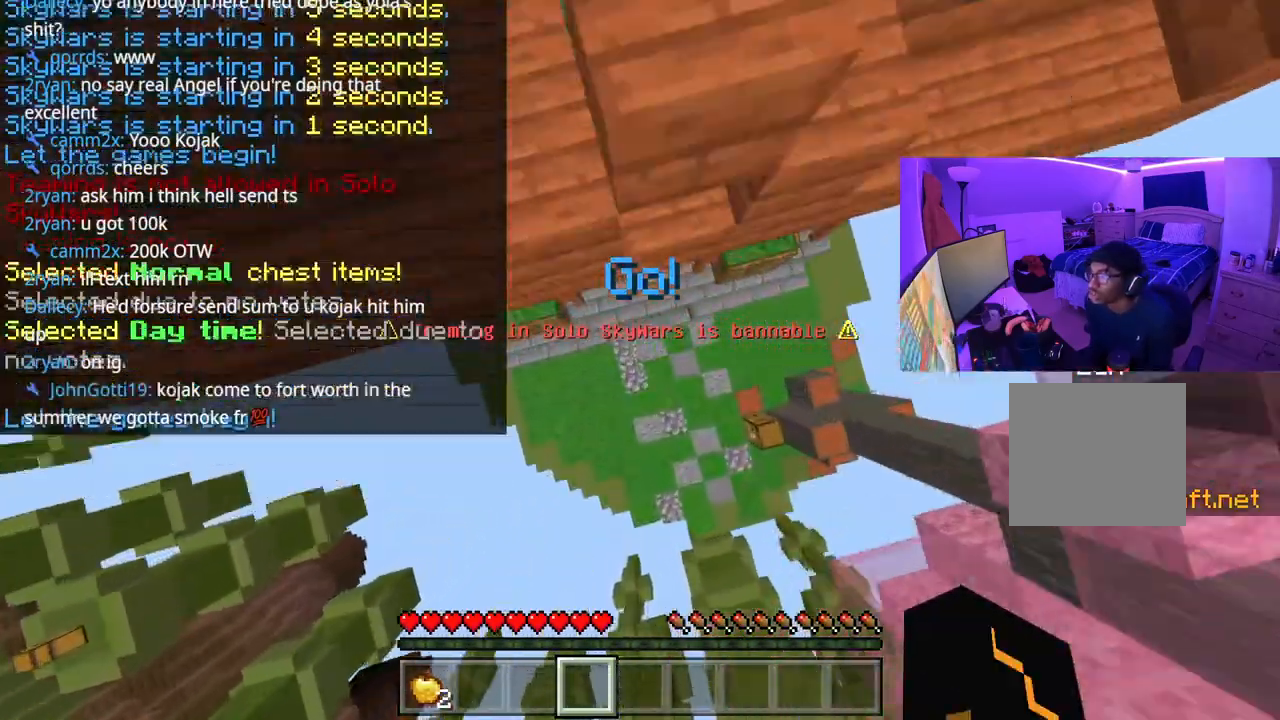
{"buttons": [], "left_stick": "right", "right_stick": "right", "events": [[133, "right_stick", "up"], [500, "left_stick", "right"], [500, "right_stick", "right"]]}
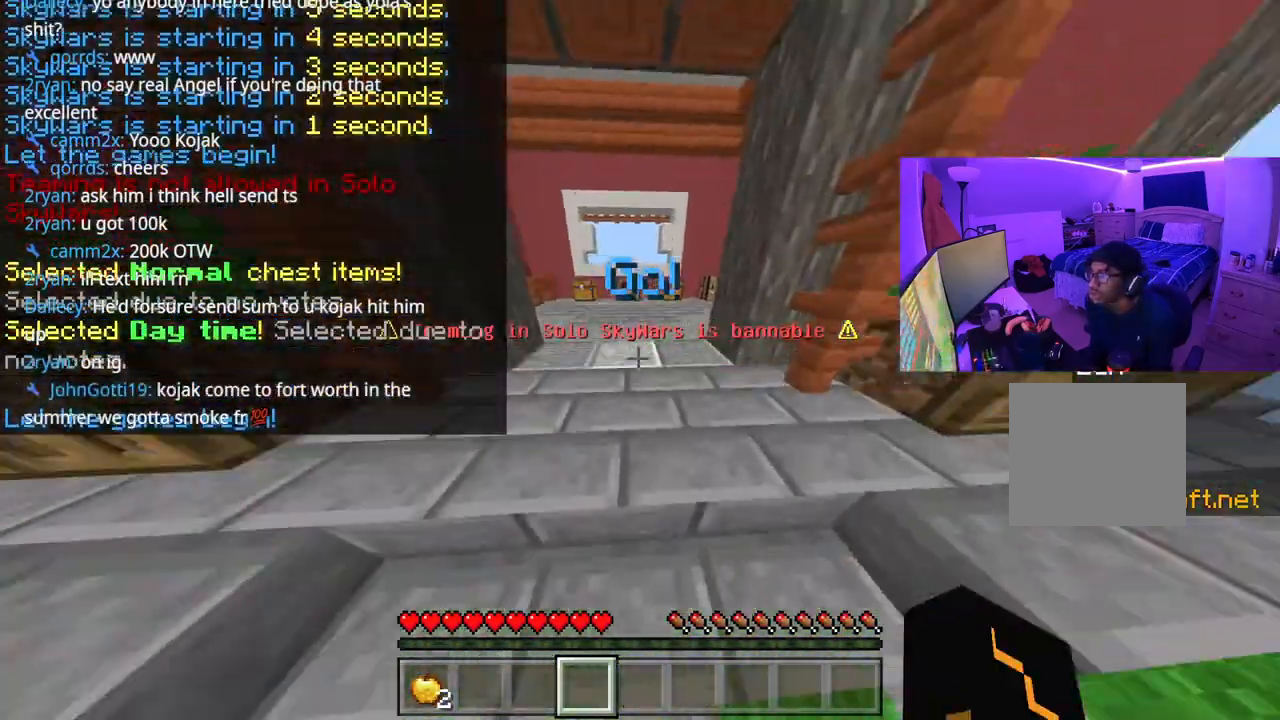
{"buttons": [], "left_stick": "up-right", "right_stick": "center", "events": [[150, "left_stick", "up-right"], [400, "right_stick", "center"]]}
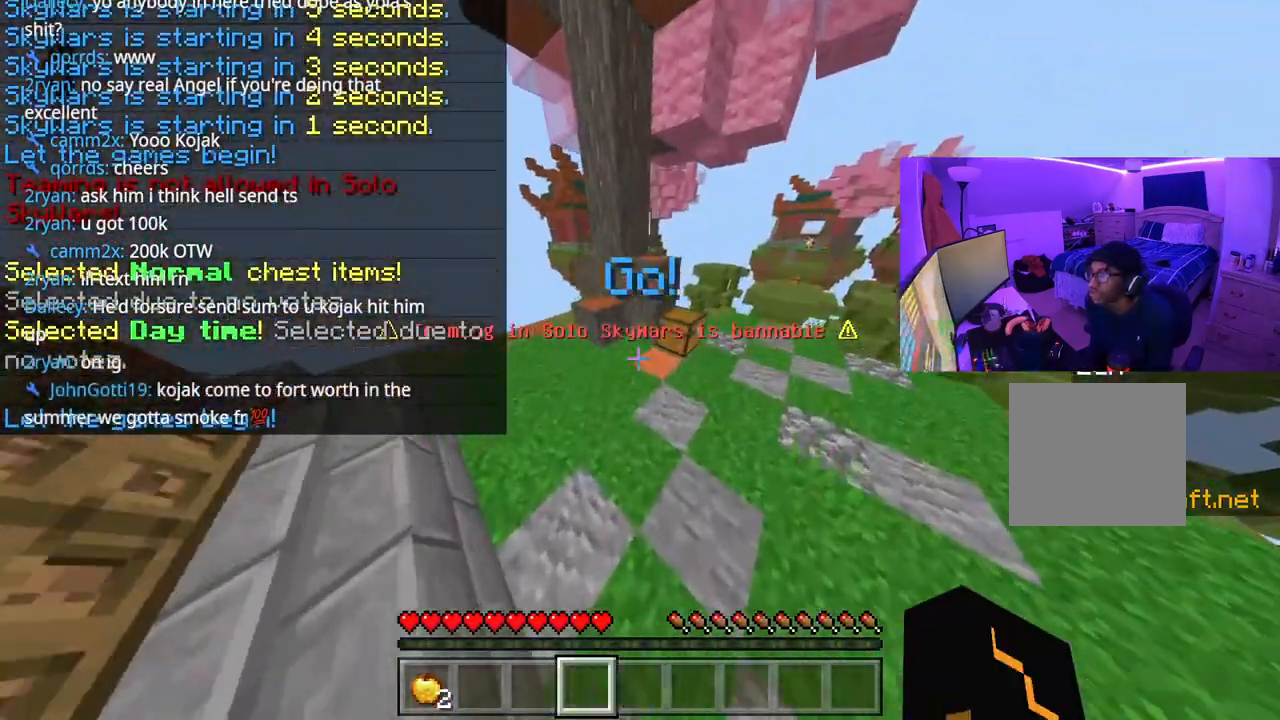
{"buttons": ["L2"], "left_stick": "center", "right_stick": "center", "events": [[133, "left_stick", "up"], [200, "L2", "down"], [350, "L2", "up"], [400, "L2", "down"], [400, "left_stick", "center"]]}
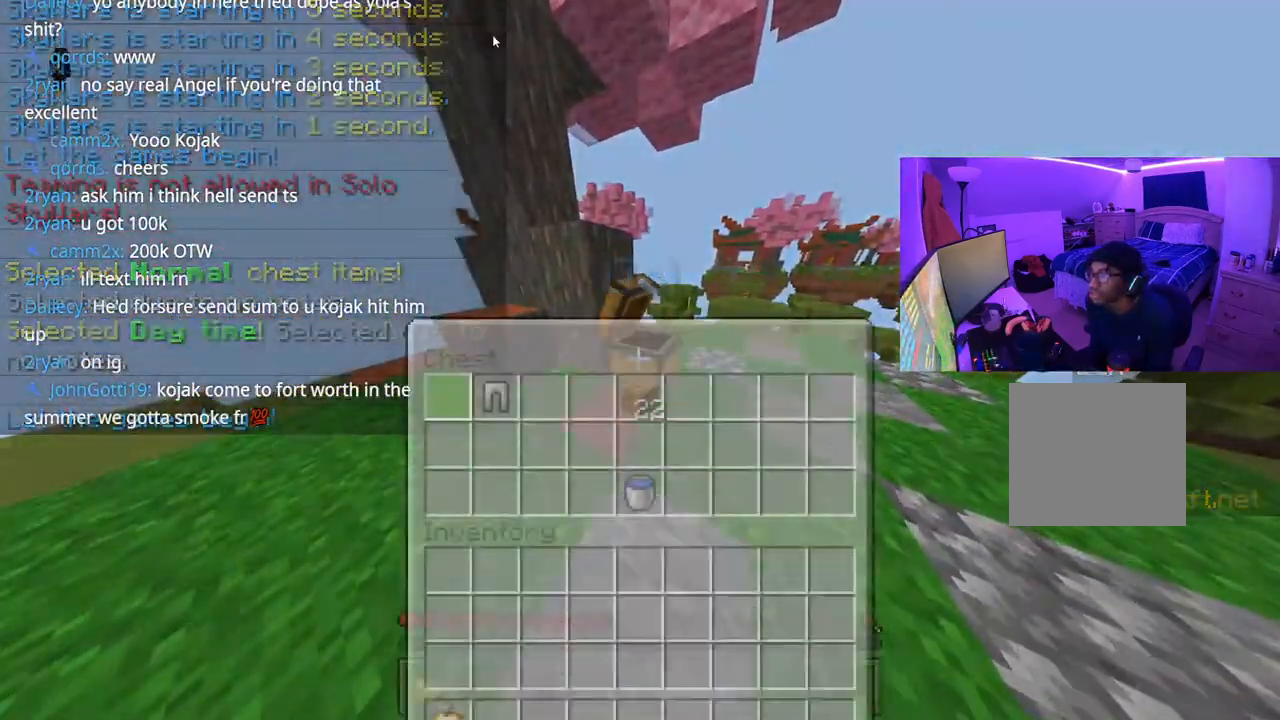
{"buttons": ["DPAD_UP"], "left_stick": "center", "right_stick": "center", "events": [[17, "L2", "up"], [183, "DPAD_DOWN", "down"], [267, "DPAD_DOWN", "up"], [350, "DPAD_RIGHT", "down"], [400, "DPAD_RIGHT", "up"], [467, "DPAD_UP", "down"]]}
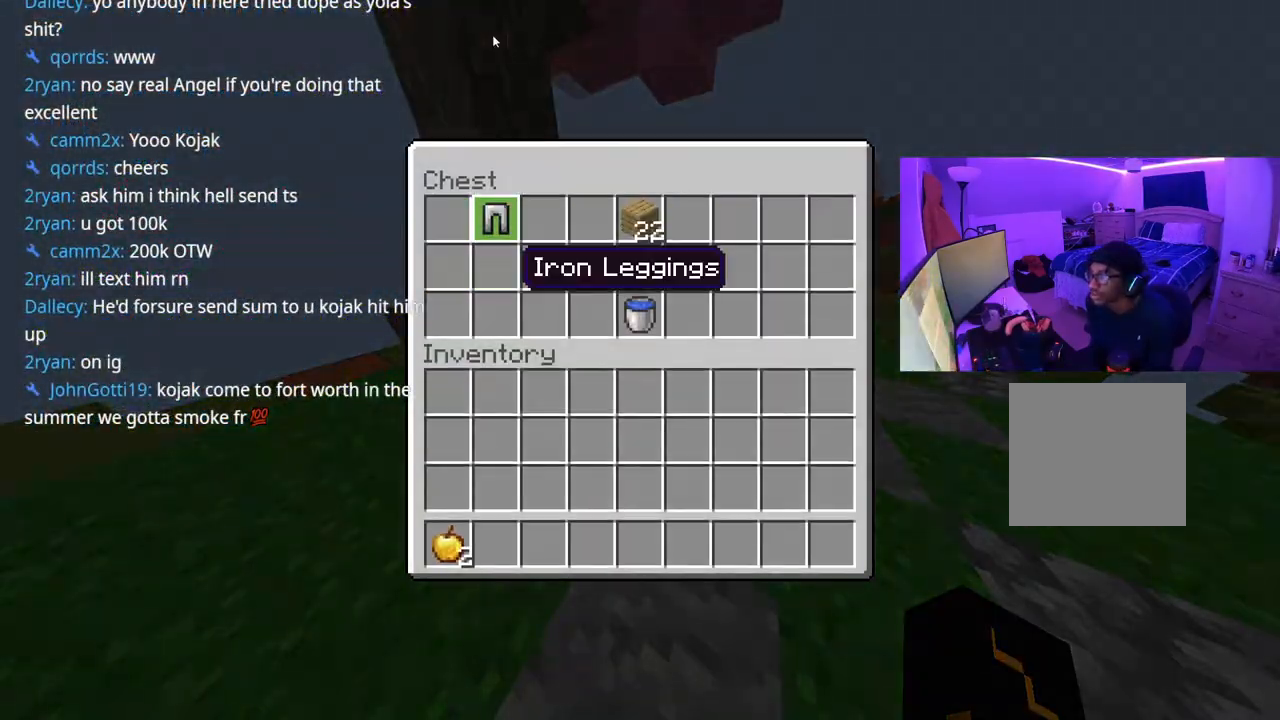
{"buttons": ["DPAD_RIGHT"], "left_stick": "center", "right_stick": "center", "events": [[50, "DPAD_UP", "up"], [117, "Y", "down"], [183, "DPAD_RIGHT", "down"], [183, "Y", "up"], [250, "DPAD_RIGHT", "up"], [317, "DPAD_RIGHT", "down"], [383, "DPAD_RIGHT", "up"], [433, "DPAD_RIGHT", "down"]]}
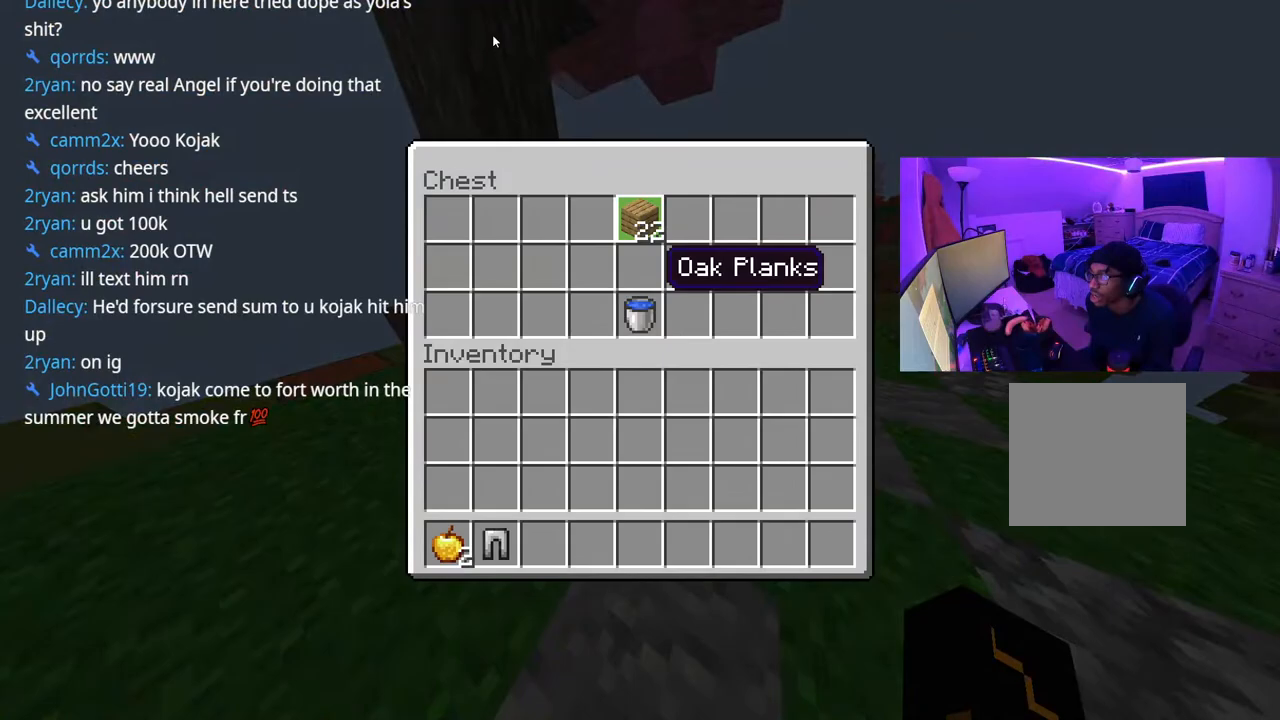
{"buttons": [], "left_stick": "down-left", "right_stick": "left", "events": [[33, "DPAD_RIGHT", "up"], [83, "Y", "down"], [100, "Y", "up"], [200, "B", "down"], [217, "left_stick", "down"], [267, "left_stick", "down-left"], [300, "B", "up"], [400, "L1", "down"], [400, "right_stick", "left"], [500, "L1", "up"]]}
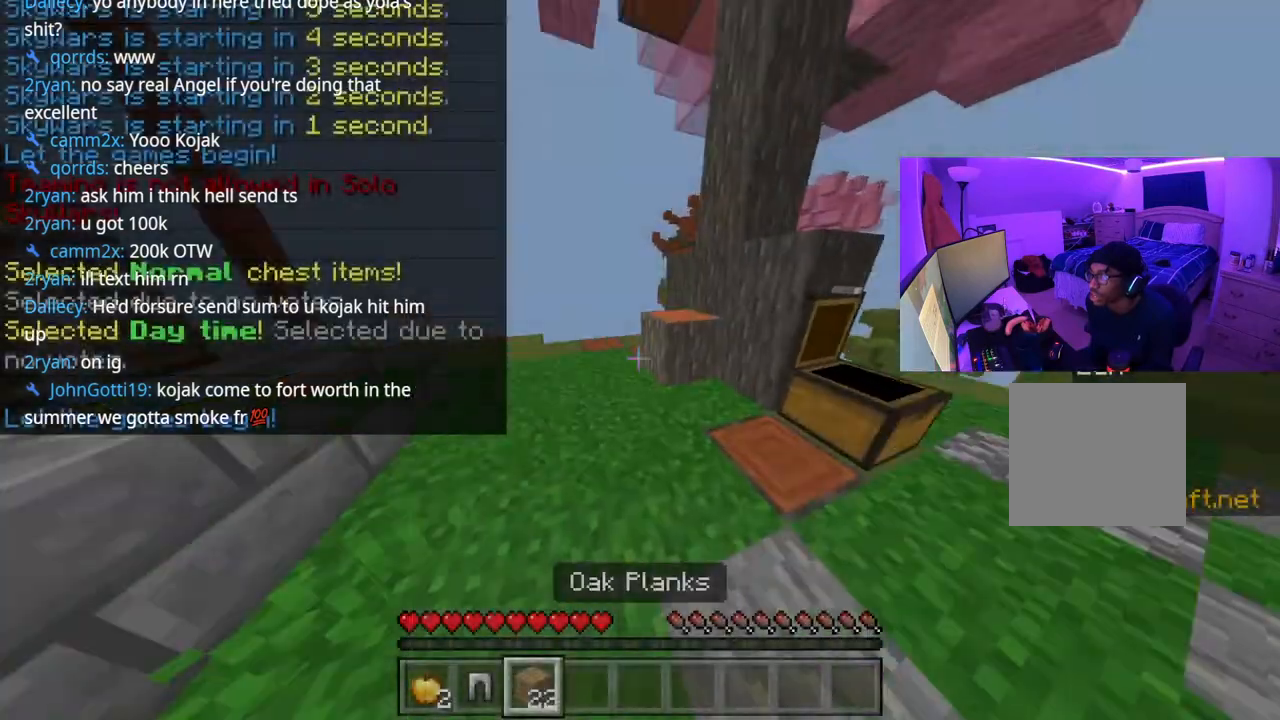
{"buttons": [], "left_stick": "up", "right_stick": "center", "events": [[50, "L1", "down"], [133, "L1", "up"], [200, "left_stick", "up-left"], [233, "L2", "down"], [283, "left_stick", "up"], [350, "right_stick", "center"], [367, "L2", "up"]]}
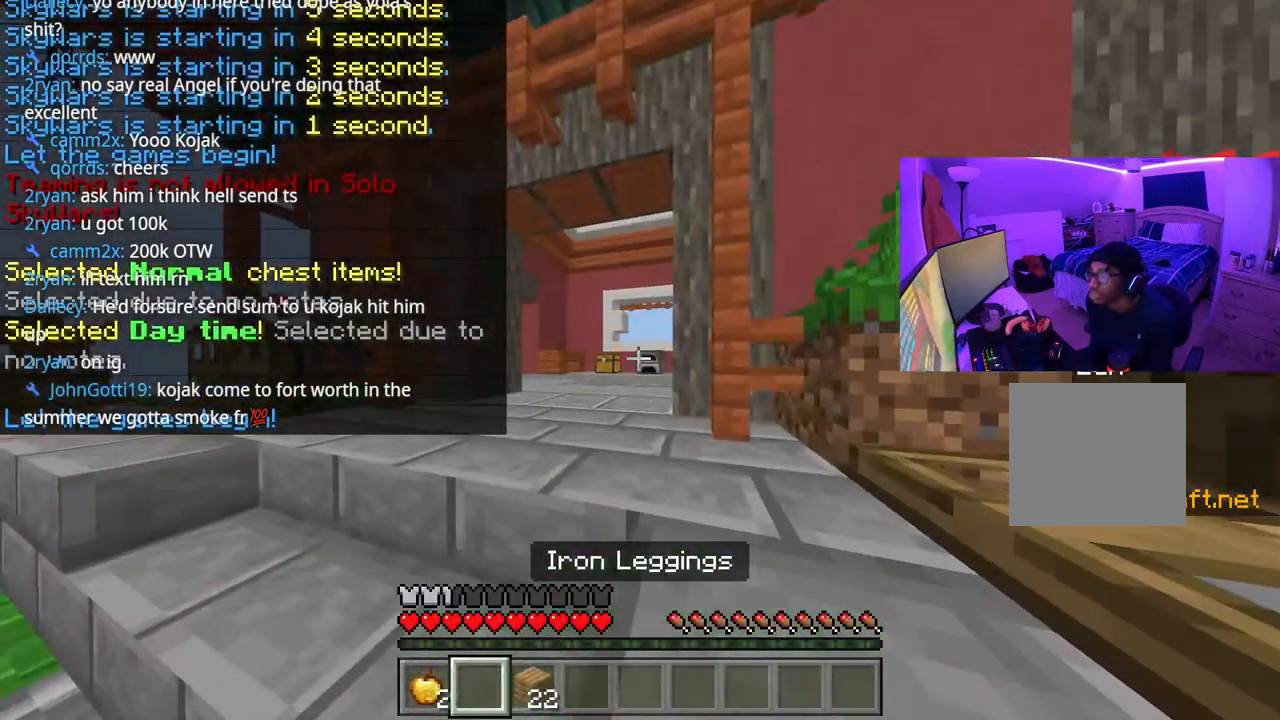
{"buttons": ["A"], "left_stick": "up", "right_stick": "center", "events": [[33, "right_stick", "down-right"], [83, "right_stick", "center"], [150, "left_stick", "up-left"], [183, "A", "down"], [250, "right_stick", "left"], [350, "right_stick", "center"], [467, "left_stick", "up"]]}
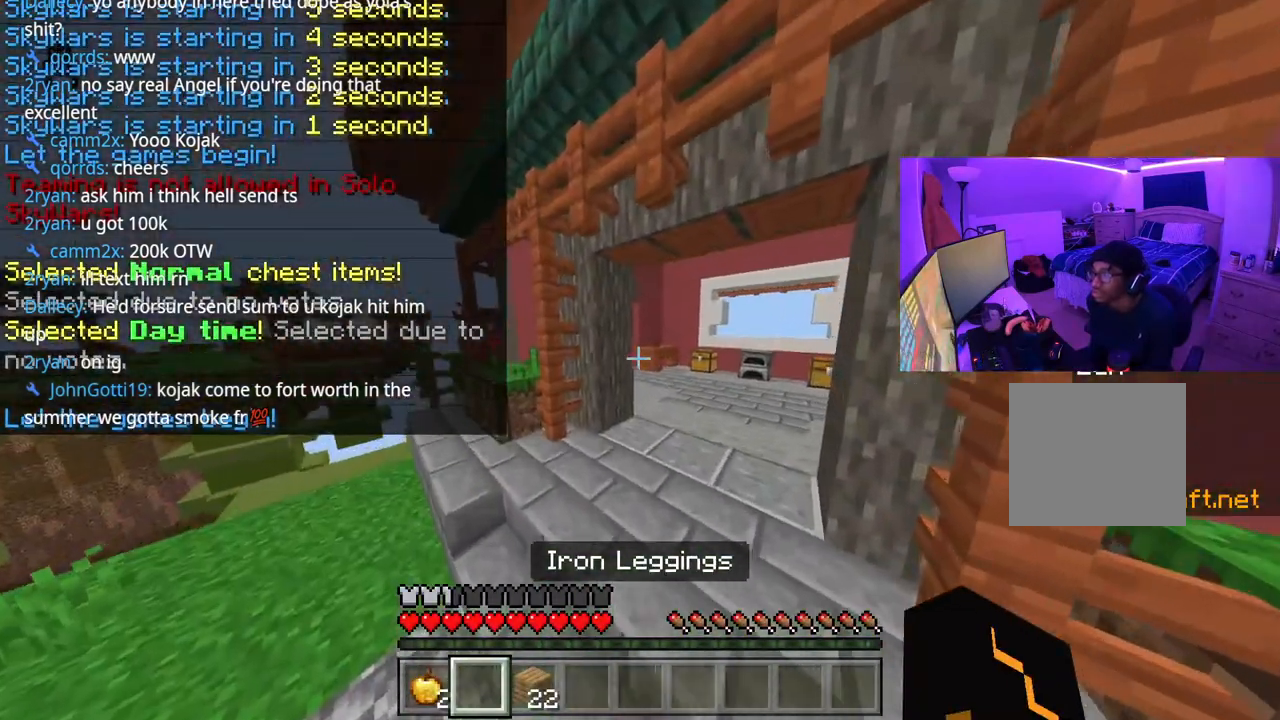
{"buttons": [], "left_stick": "up", "right_stick": "right", "events": [[100, "right_stick", "right"], [150, "A", "up"], [200, "right_stick", "center"], [483, "right_stick", "right"]]}
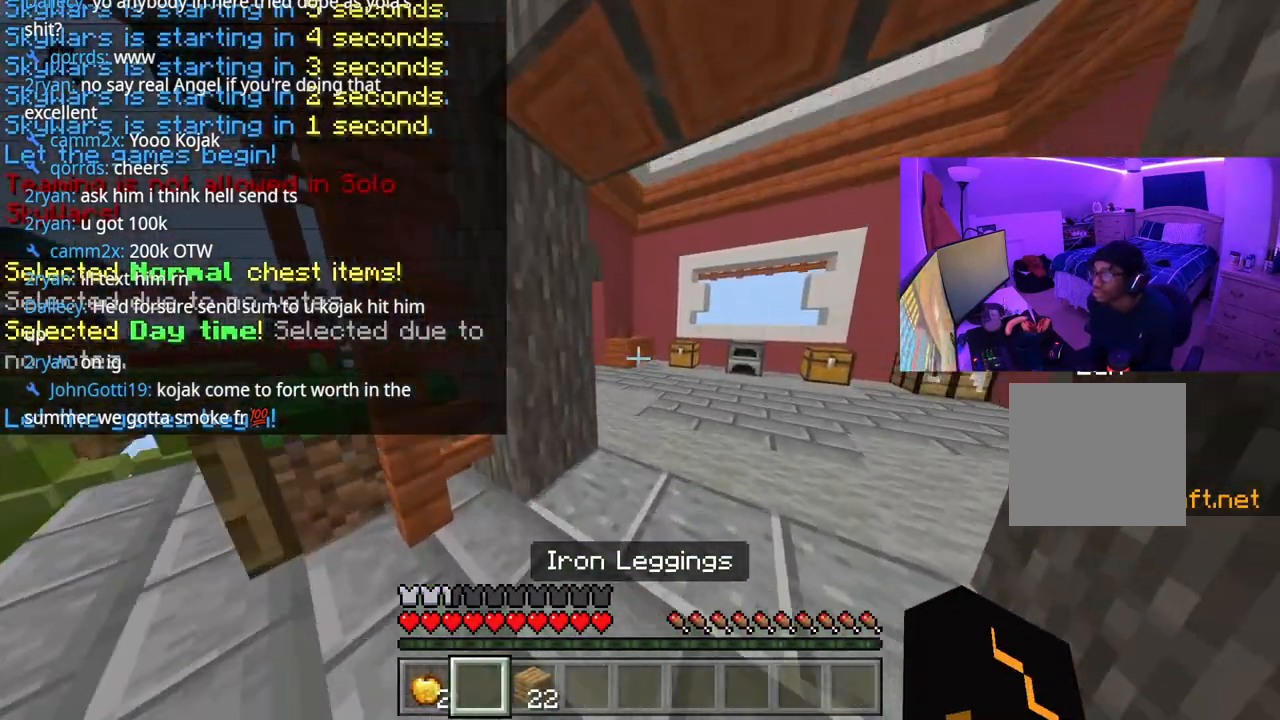
{"buttons": ["A"], "left_stick": "up", "right_stick": "down", "events": [[50, "right_stick", "center"], [117, "A", "down"], [467, "right_stick", "down"]]}
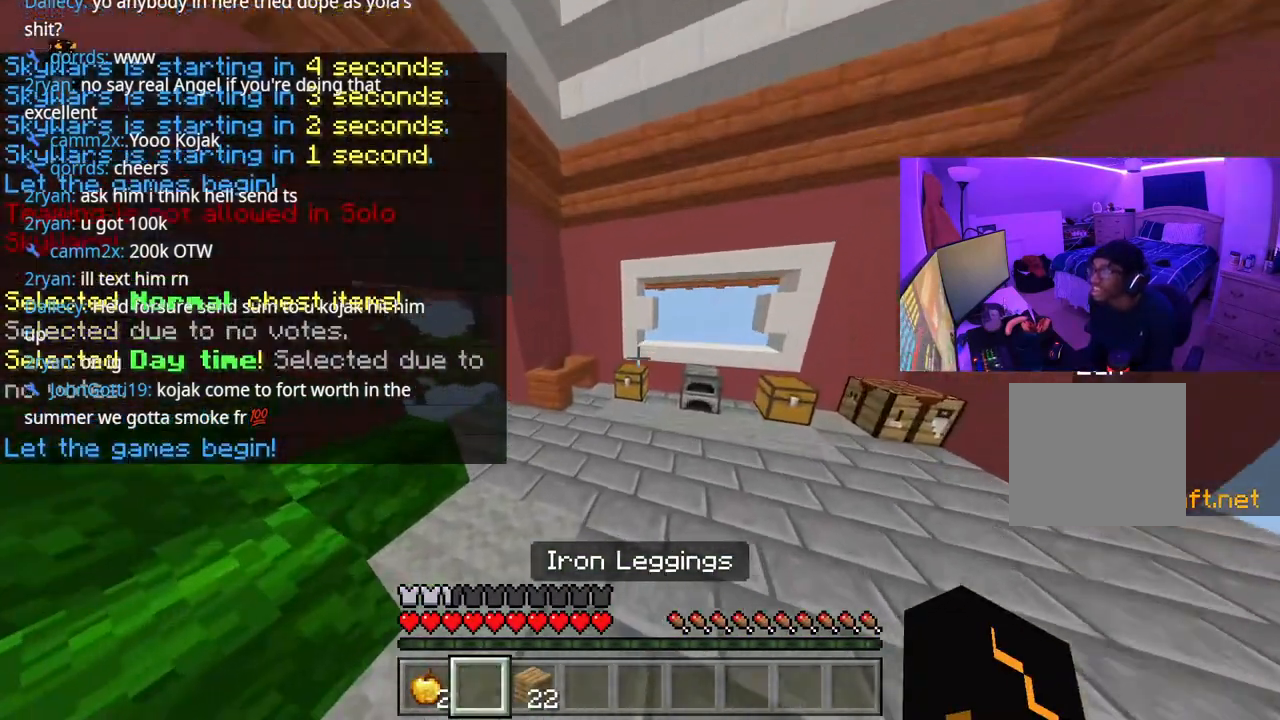
{"buttons": [], "left_stick": "center", "right_stick": "center", "events": [[17, "right_stick", "center"], [83, "L2", "down"], [100, "A", "up"], [183, "L2", "up"], [217, "left_stick", "center"]]}
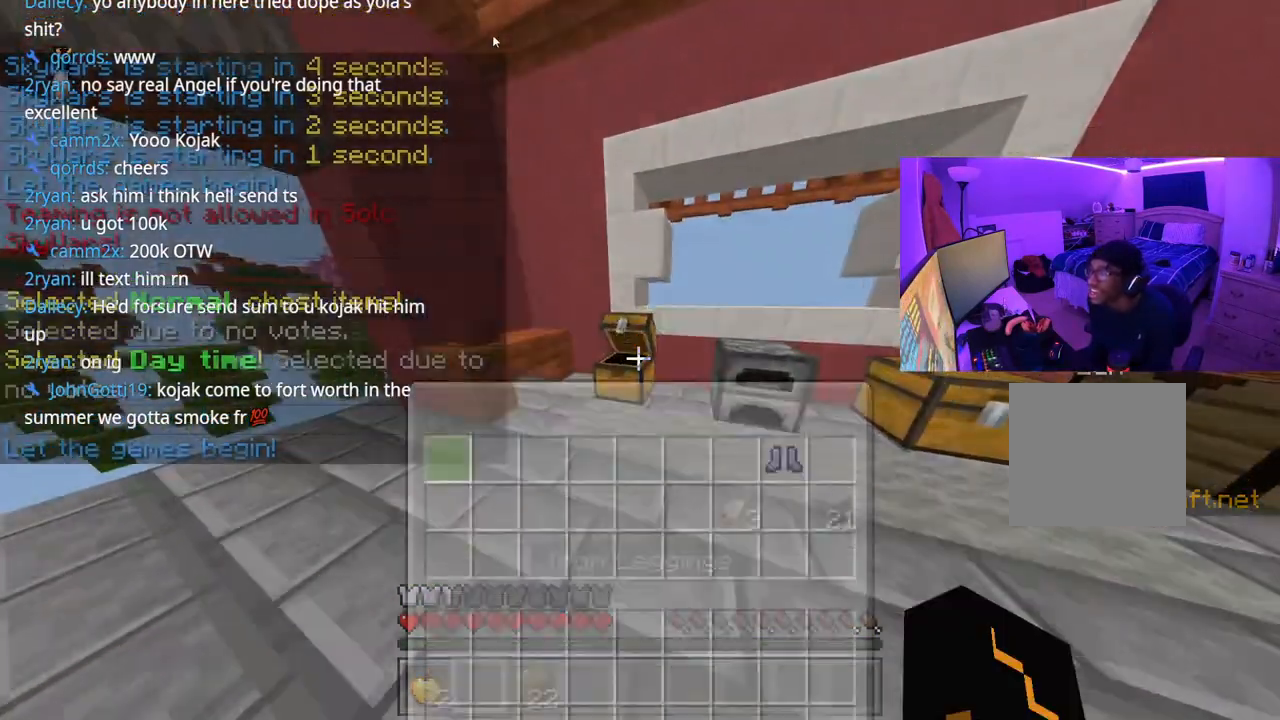
{"buttons": ["DPAD_RIGHT"], "left_stick": "center", "right_stick": "center", "events": [[233, "DPAD_RIGHT", "down"], [383, "DPAD_DOWN", "down"], [433, "DPAD_DOWN", "up"], [450, "DPAD_RIGHT", "up"], [500, "DPAD_RIGHT", "down"]]}
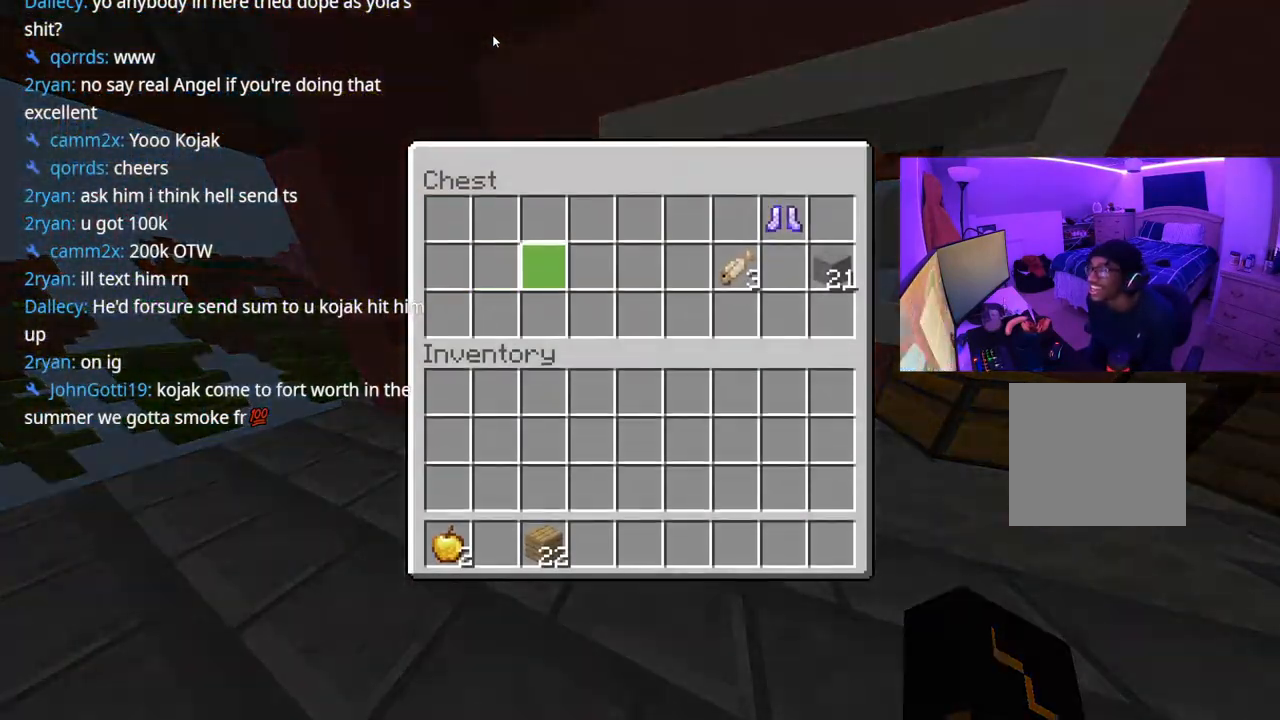
{"buttons": ["DPAD_RIGHT"], "left_stick": "center", "right_stick": "center", "events": [[83, "DPAD_RIGHT", "up"], [167, "DPAD_UP", "down"], [283, "DPAD_RIGHT", "down"], [283, "DPAD_UP", "up"], [317, "DPAD_RIGHT", "up"], [383, "DPAD_RIGHT", "down"], [450, "DPAD_RIGHT", "up"], [500, "DPAD_RIGHT", "down"]]}
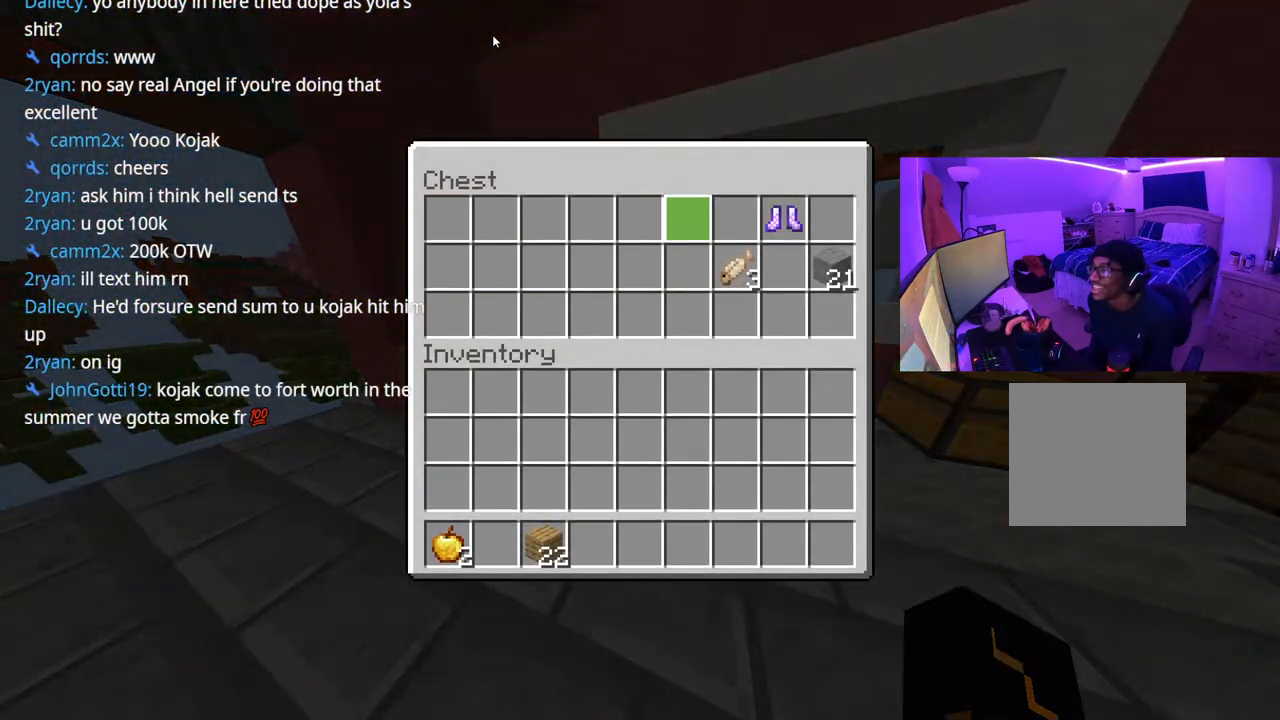
{"buttons": [], "left_stick": "center", "right_stick": "center", "events": [[67, "DPAD_RIGHT", "up"], [117, "DPAD_RIGHT", "down"], [217, "DPAD_RIGHT", "up"], [283, "Y", "down"], [367, "DPAD_DOWN", "down"], [383, "Y", "up"], [467, "DPAD_DOWN", "up"]]}
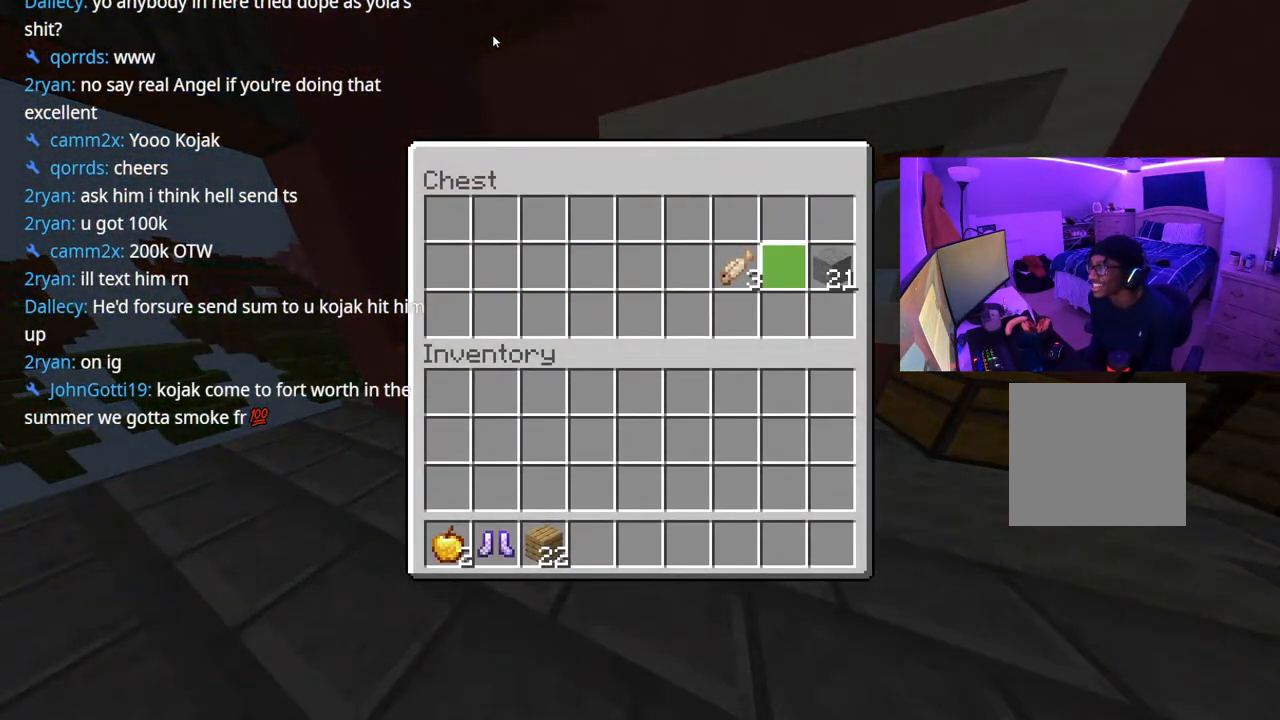
{"buttons": [], "left_stick": "up-right", "right_stick": "center", "events": [[50, "B", "down"], [100, "B", "up"], [167, "left_stick", "right"], [217, "right_stick", "down"], [383, "right_stick", "center"], [500, "left_stick", "up-right"]]}